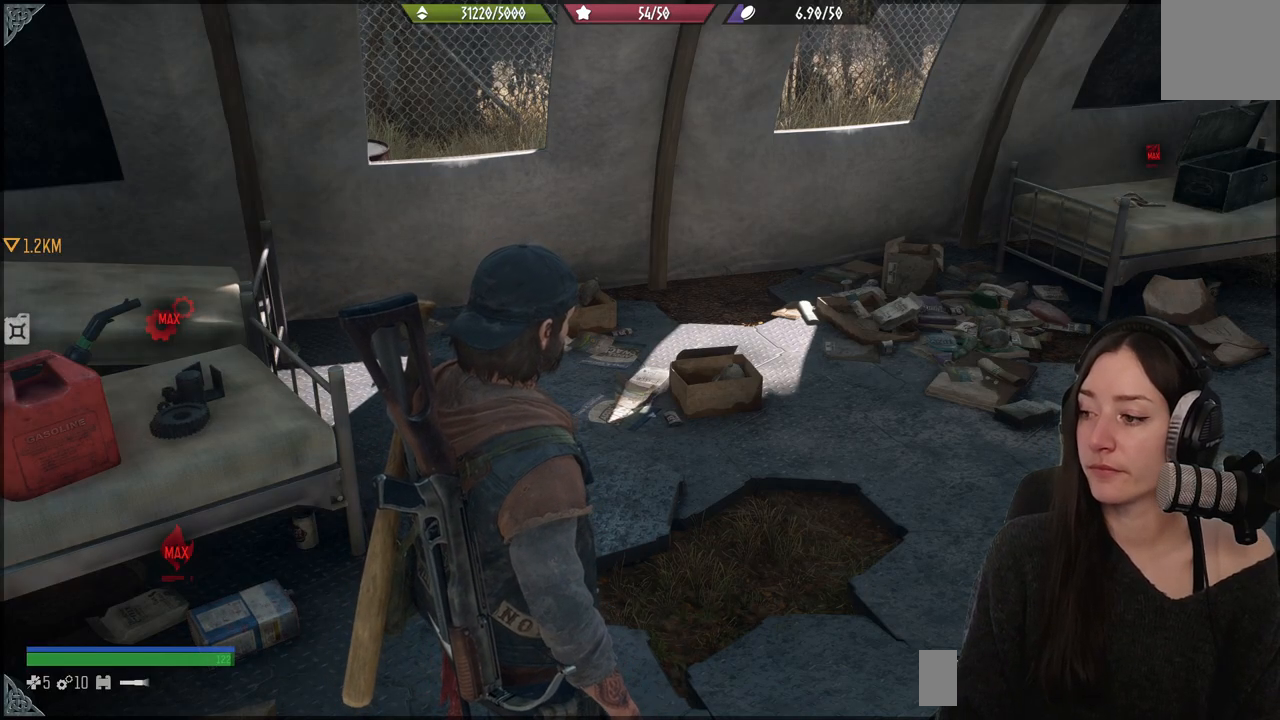
Gameplay with a controller (Xbox layout); each line is a JSON object with the inputs held at the frame after it. "events" lists button and stick changes between this image and that frame as [ms after this image, input, new state], when the widget could be followed in between.
{"buttons": [], "left_stick": "center", "right_stick": "center", "events": [[133, "right_stick", "down"], [183, "right_stick", "right"], [500, "right_stick", "center"]]}
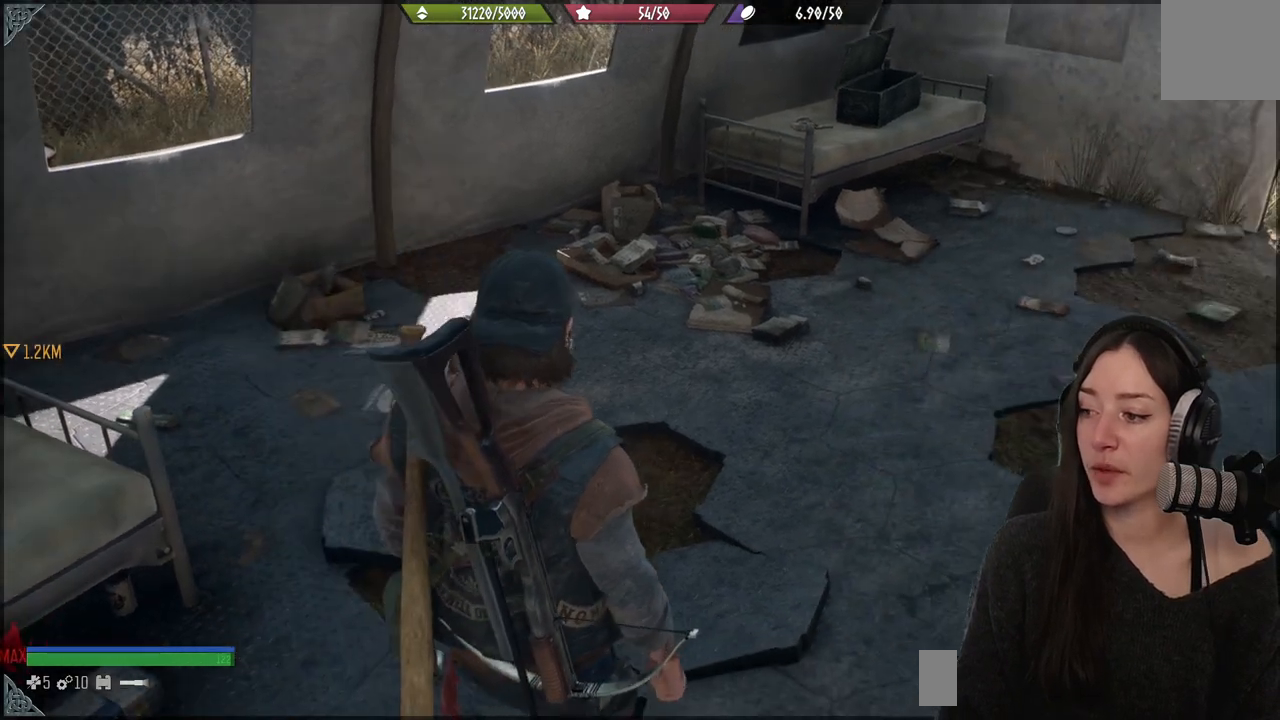
{"buttons": [], "left_stick": "up-right", "right_stick": "center", "events": [[317, "left_stick", "up-right"]]}
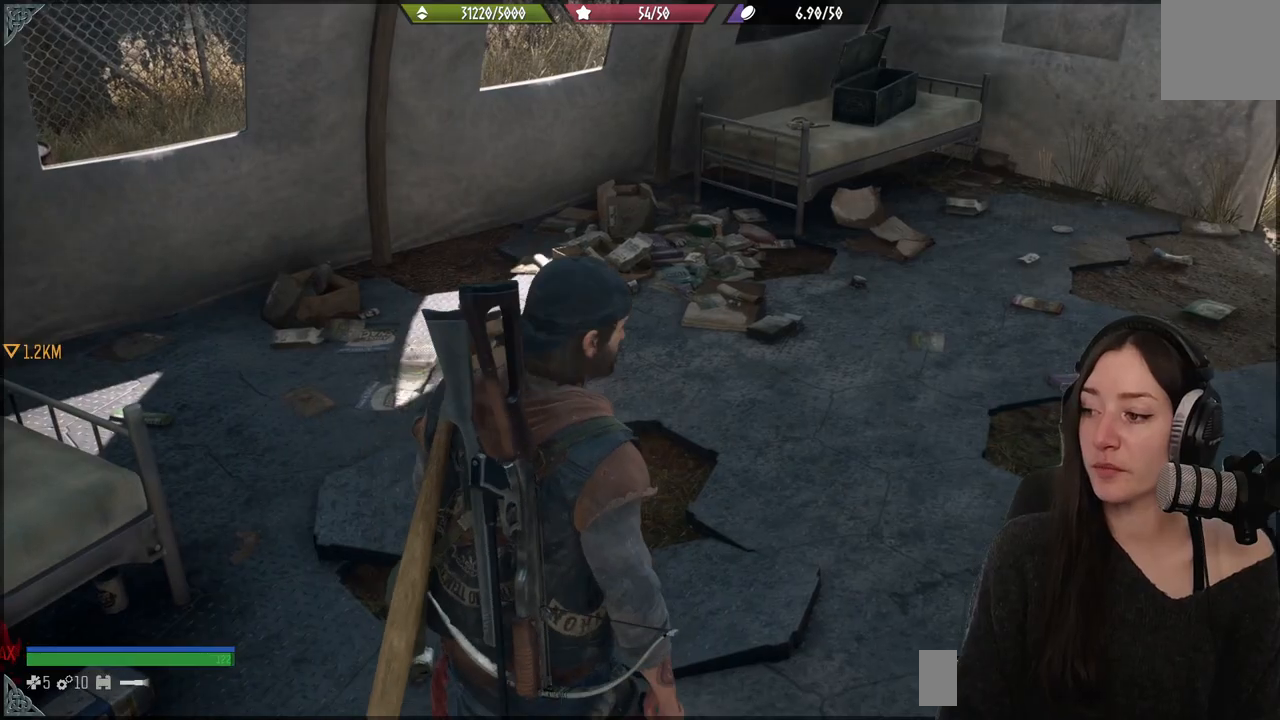
{"buttons": [], "left_stick": "center", "right_stick": "center", "events": [[67, "L2", "down"], [117, "left_stick", "center"], [217, "X", "down"], [350, "X", "up"], [483, "L2", "up"]]}
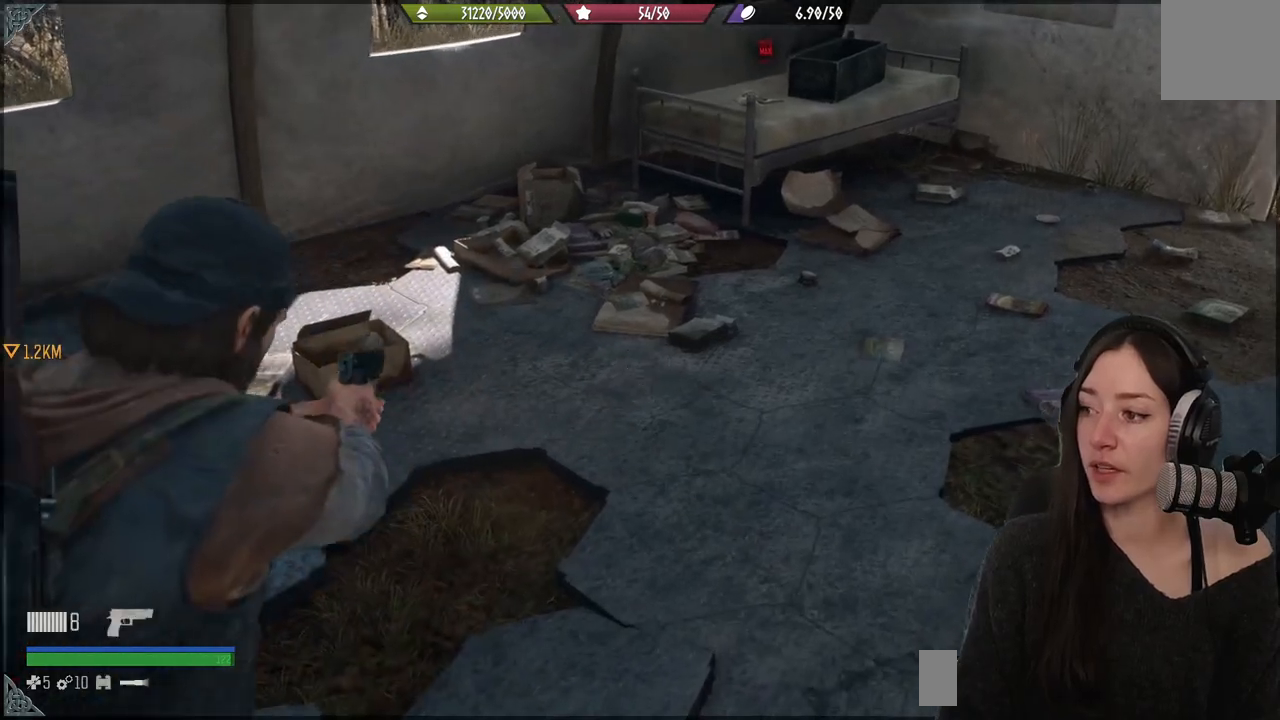
{"buttons": [], "left_stick": "up-right", "right_stick": "center", "events": [[133, "right_stick", "left"], [233, "left_stick", "up-right"], [350, "right_stick", "center"]]}
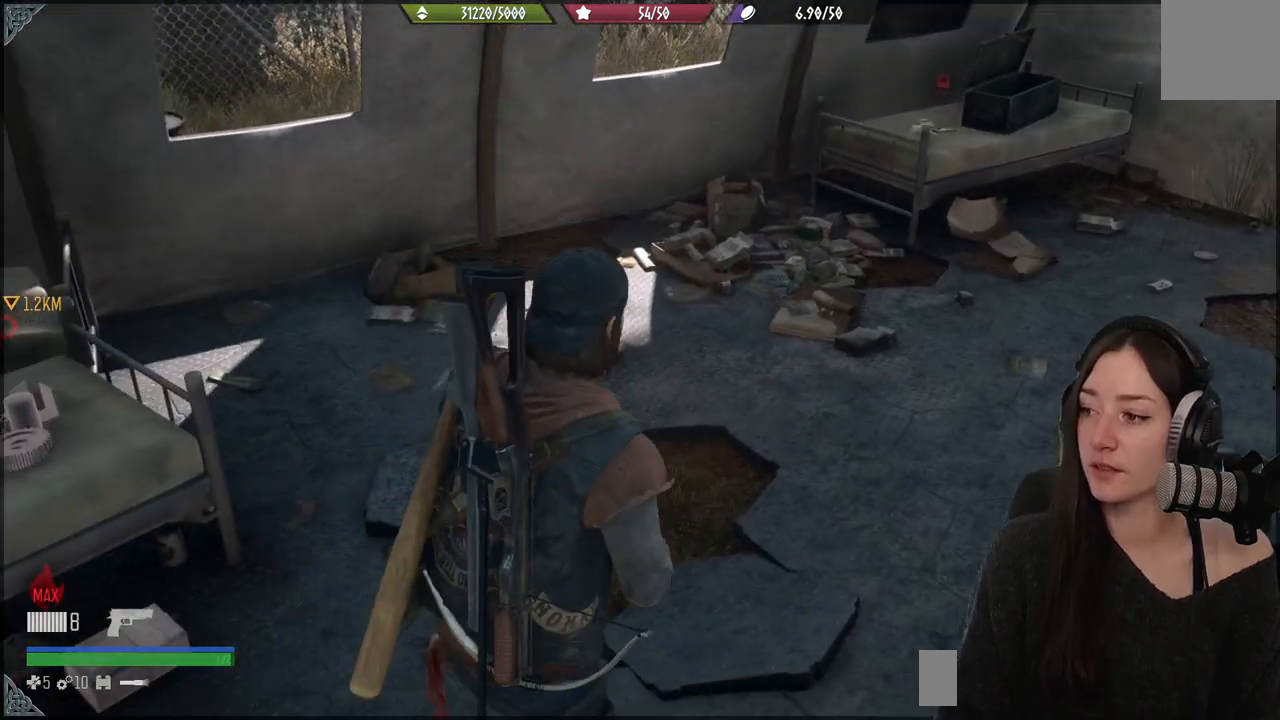
{"buttons": [], "left_stick": "up-right", "right_stick": "center", "events": [[83, "right_stick", "left"], [383, "right_stick", "center"]]}
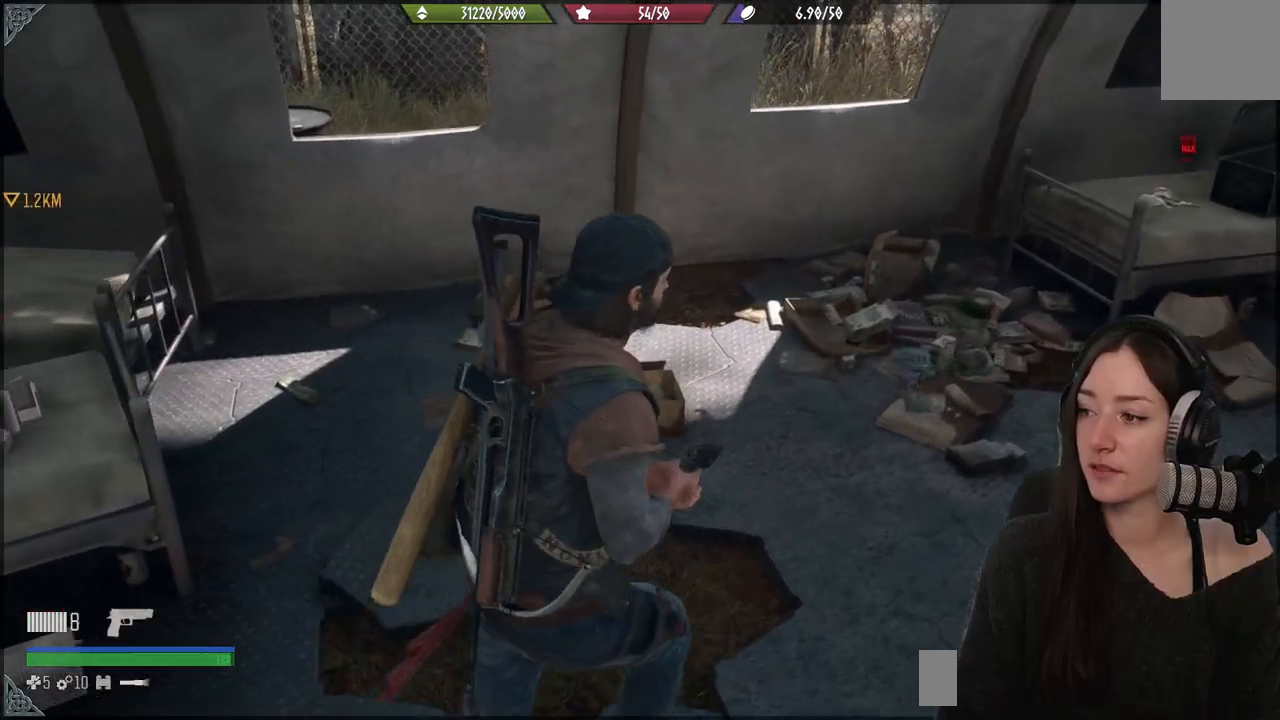
{"buttons": [], "left_stick": "down-right", "right_stick": "center", "events": [[283, "left_stick", "down-right"]]}
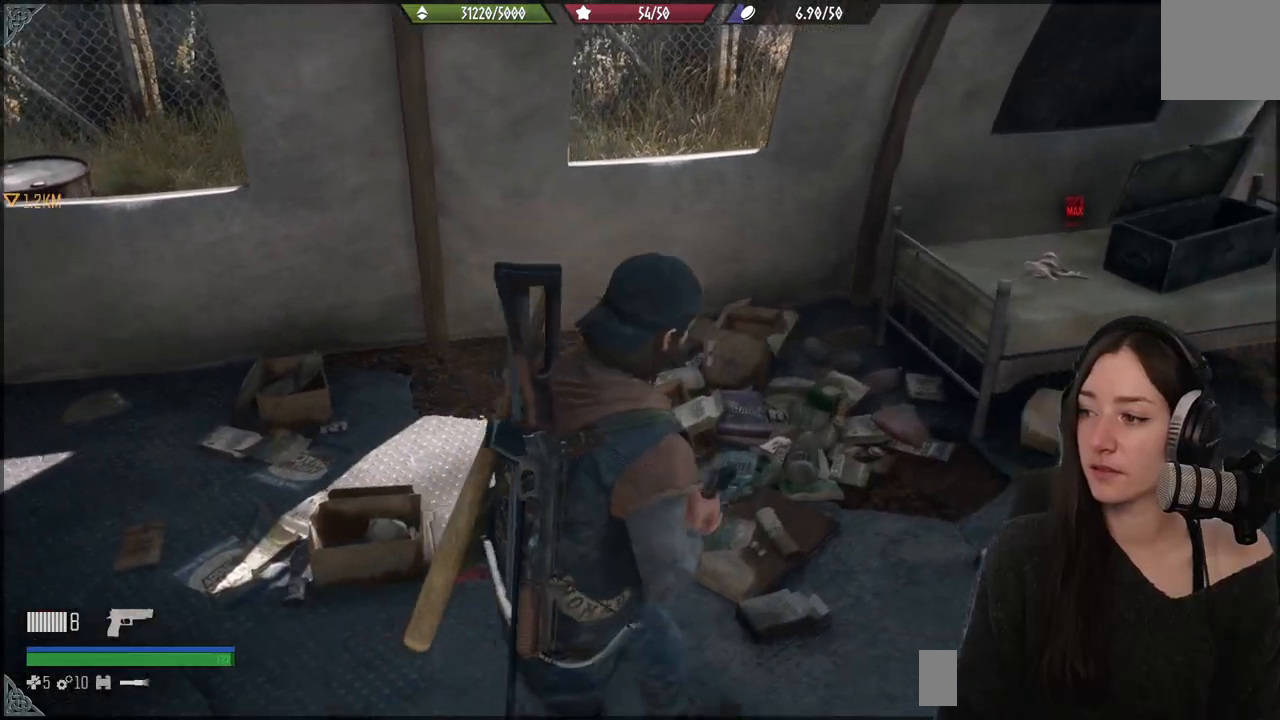
{"buttons": [], "left_stick": "up-left", "right_stick": "left", "events": [[33, "left_stick", "down"], [300, "left_stick", "down-left"], [367, "right_stick", "left"], [500, "left_stick", "up-left"]]}
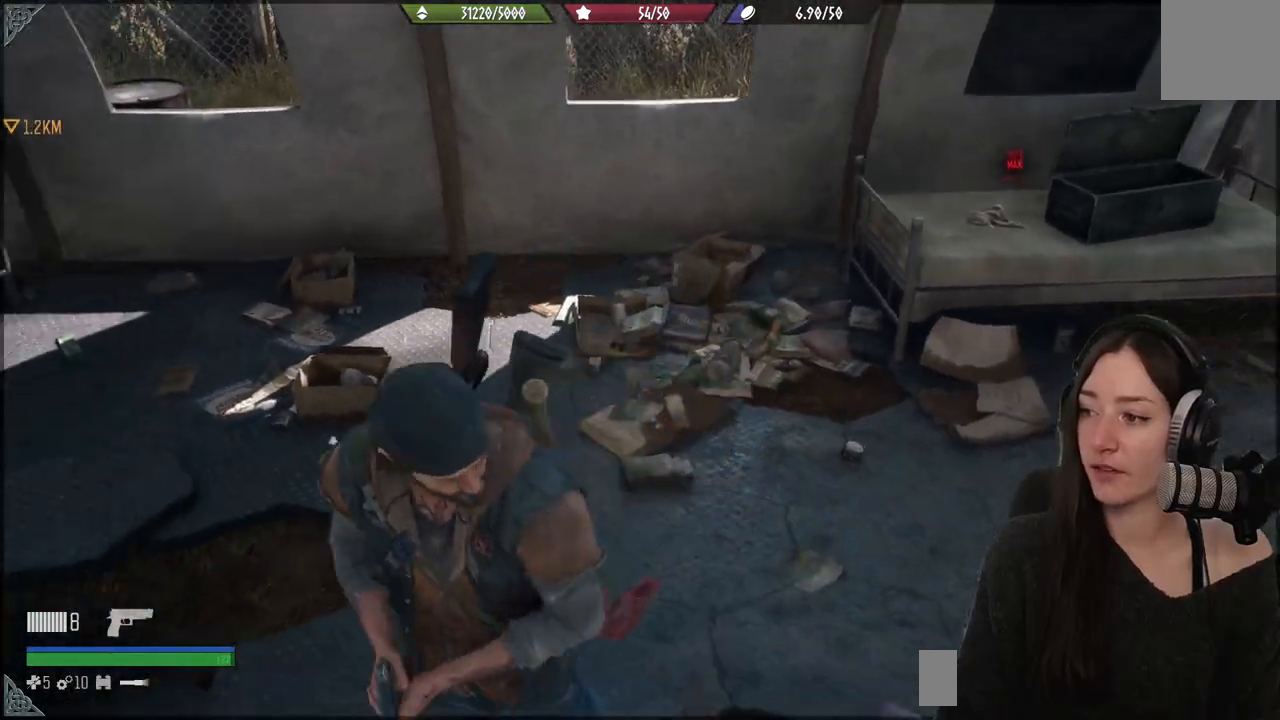
{"buttons": [], "left_stick": "center", "right_stick": "left", "events": [[133, "left_stick", "center"], [167, "right_stick", "center"], [383, "right_stick", "left"]]}
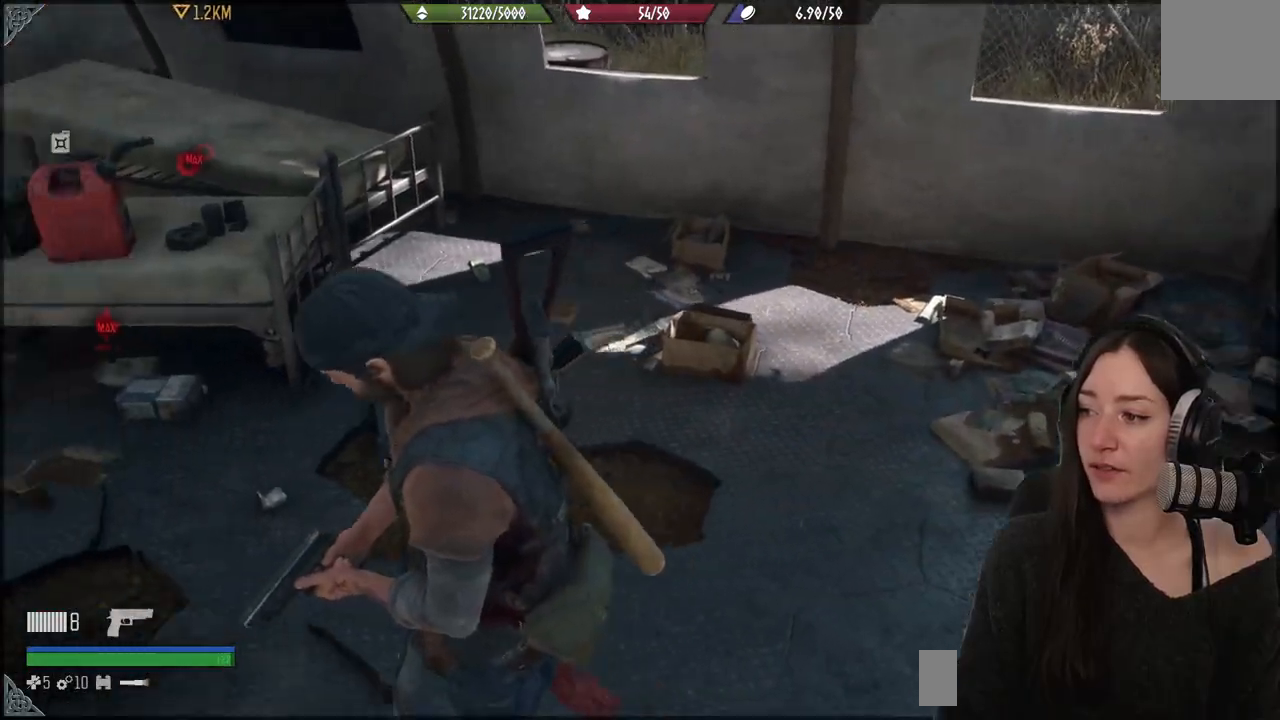
{"buttons": [], "left_stick": "center", "right_stick": "left", "events": []}
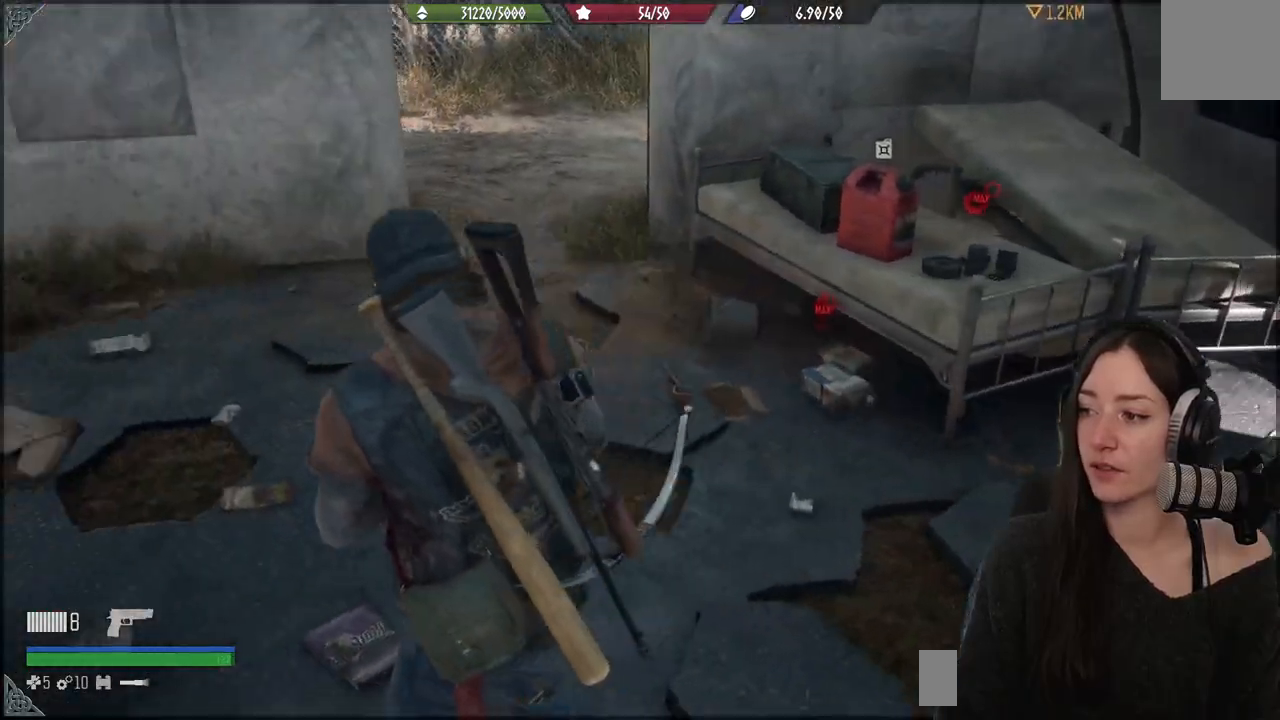
{"buttons": [], "left_stick": "up", "right_stick": "center", "events": [[217, "right_stick", "center"], [250, "left_stick", "up"]]}
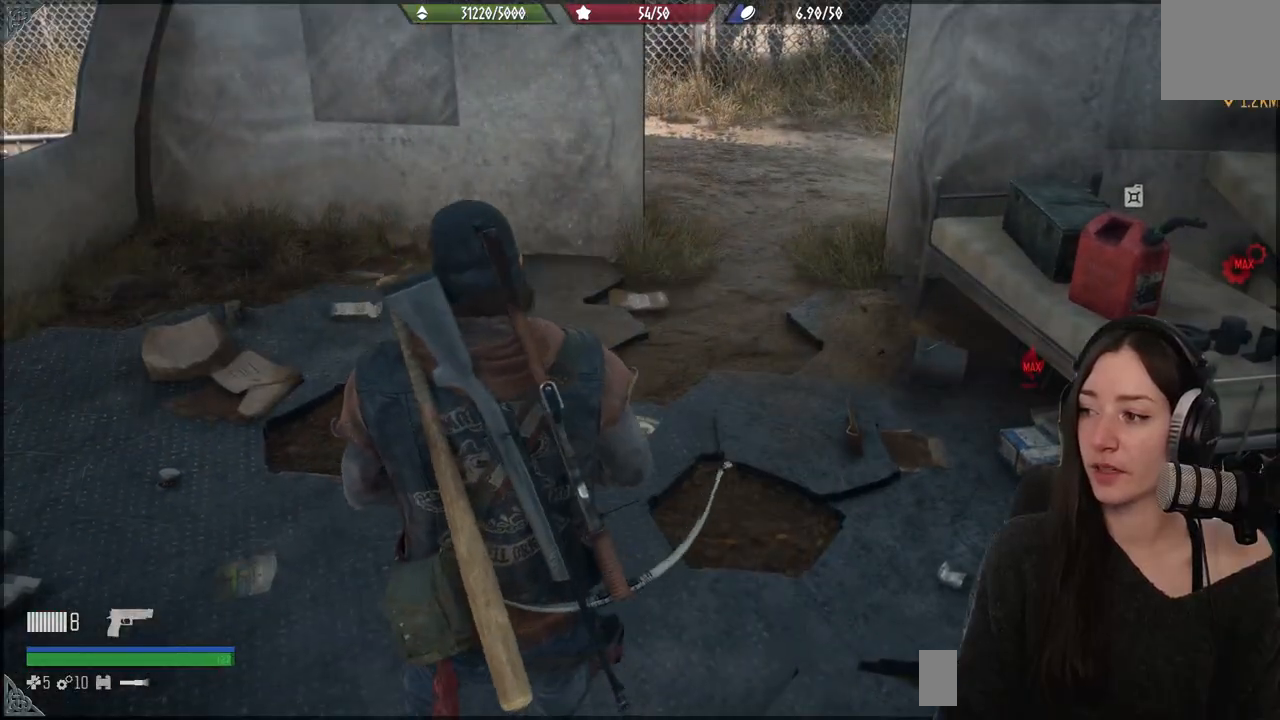
{"buttons": [], "left_stick": "up", "right_stick": "up-right", "events": [[500, "right_stick", "up-right"]]}
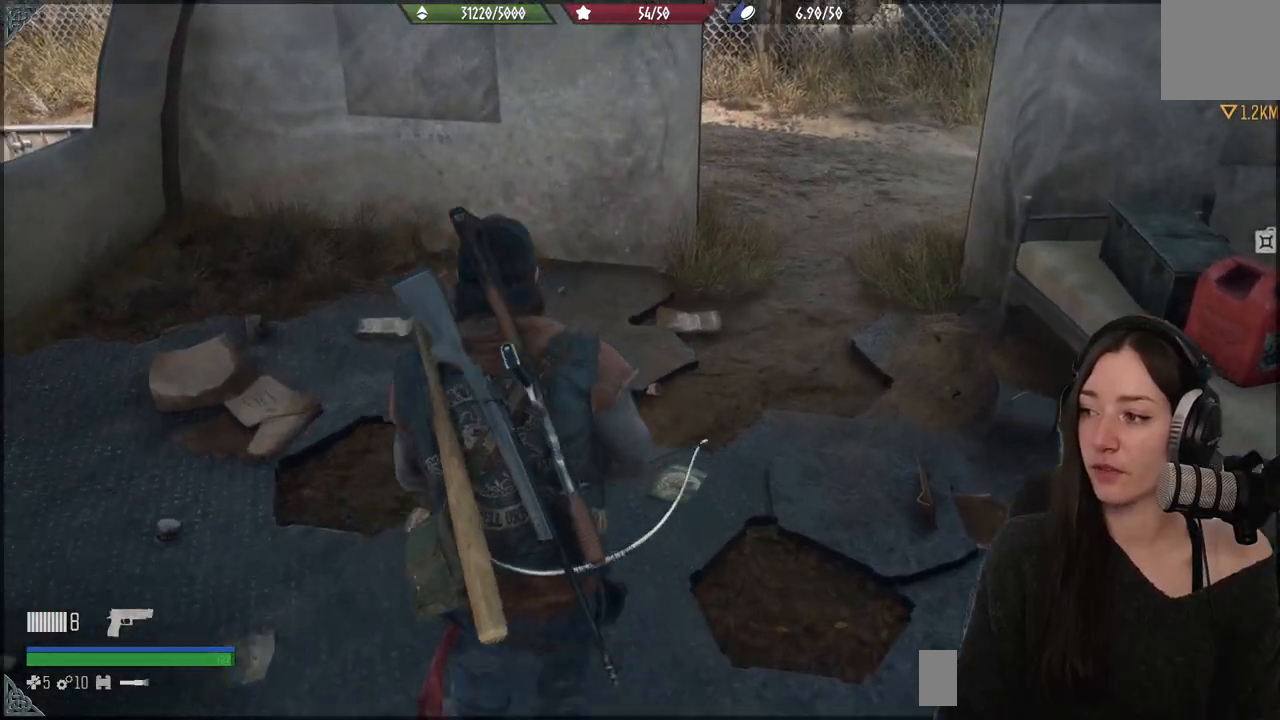
{"buttons": [], "left_stick": "up", "right_stick": "center", "events": [[167, "right_stick", "center"]]}
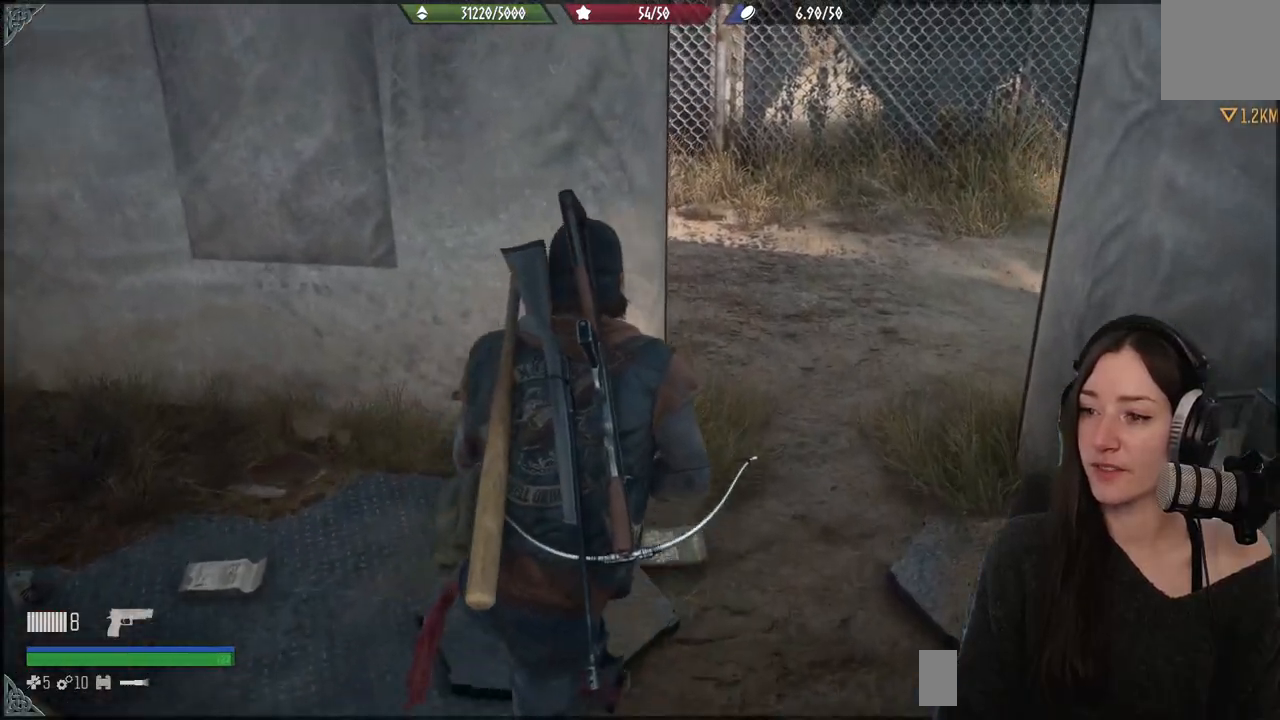
{"buttons": [], "left_stick": "up", "right_stick": "right", "events": [[367, "right_stick", "right"]]}
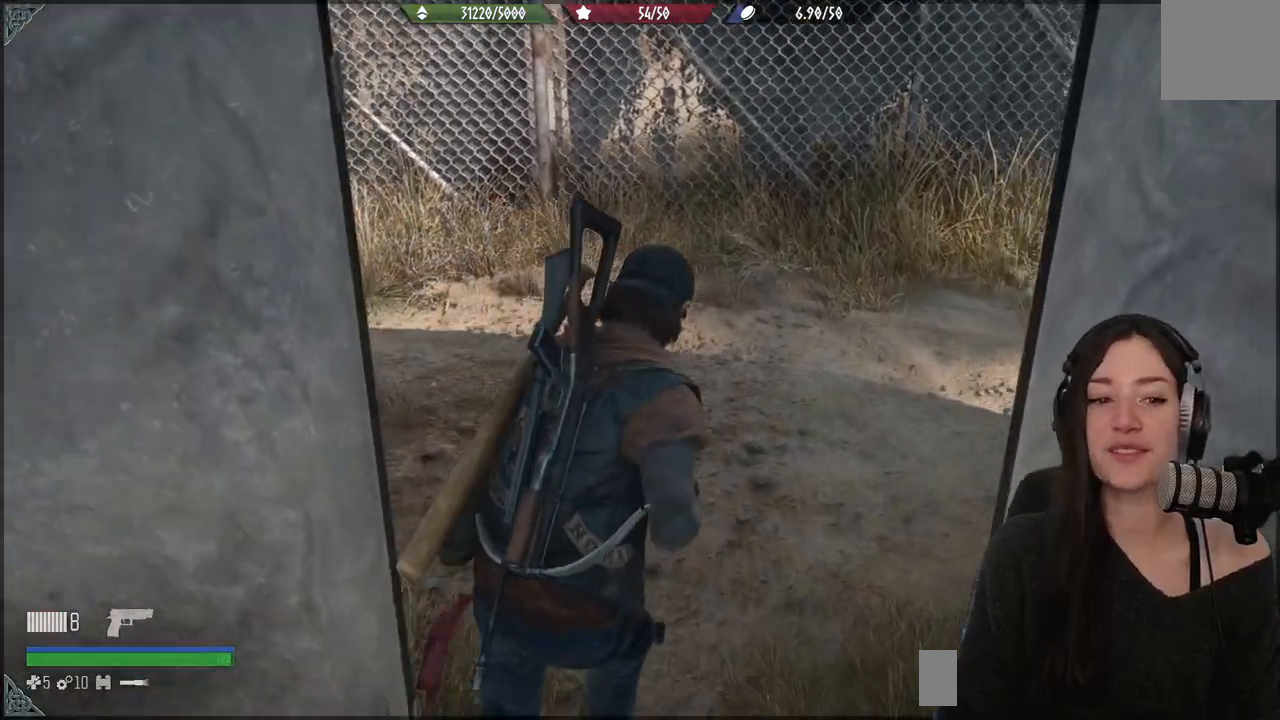
{"buttons": [], "left_stick": "center", "right_stick": "right", "events": [[33, "left_stick", "center"]]}
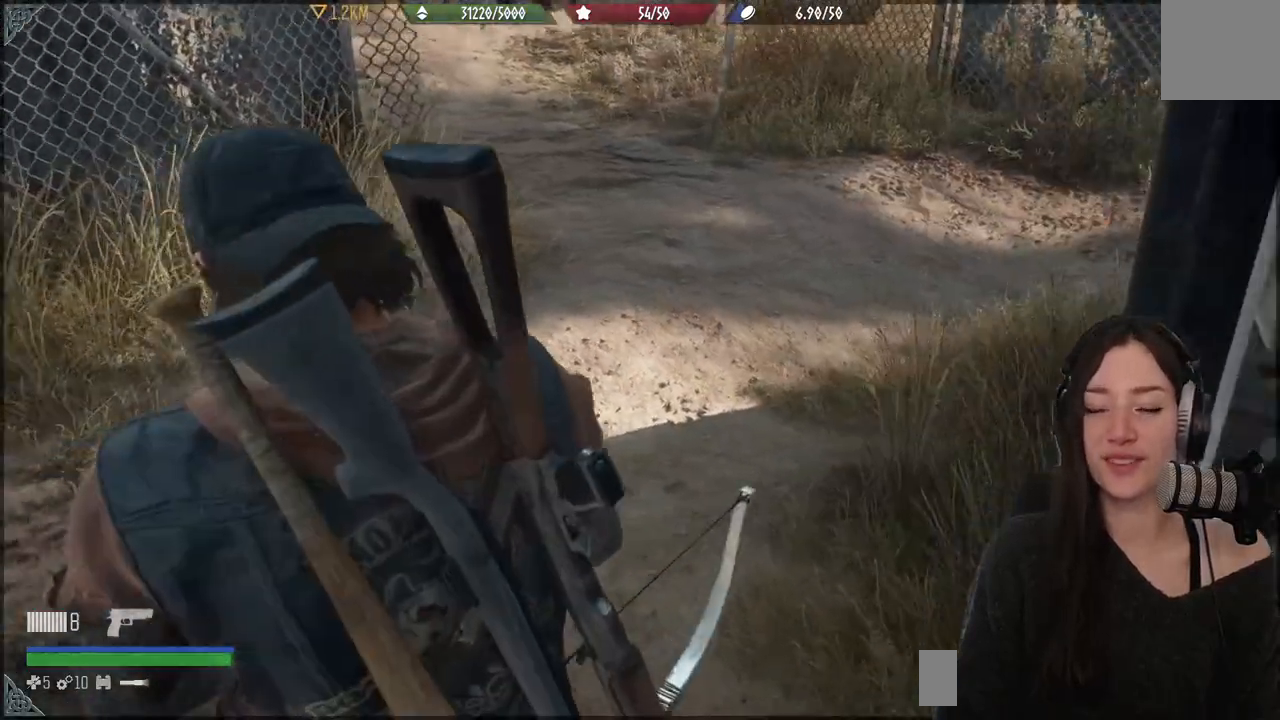
{"buttons": [], "left_stick": "center", "right_stick": "up", "events": [[117, "right_stick", "center"], [400, "right_stick", "up"]]}
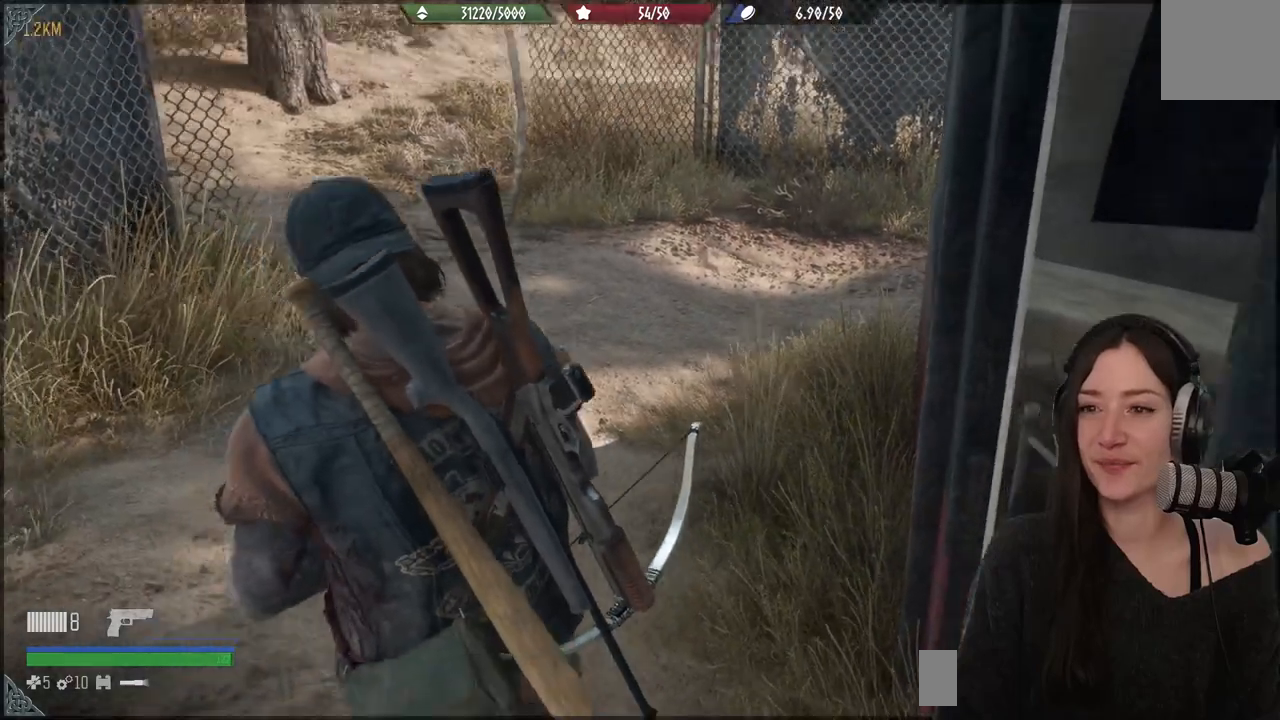
{"buttons": [], "left_stick": "center", "right_stick": "up", "events": []}
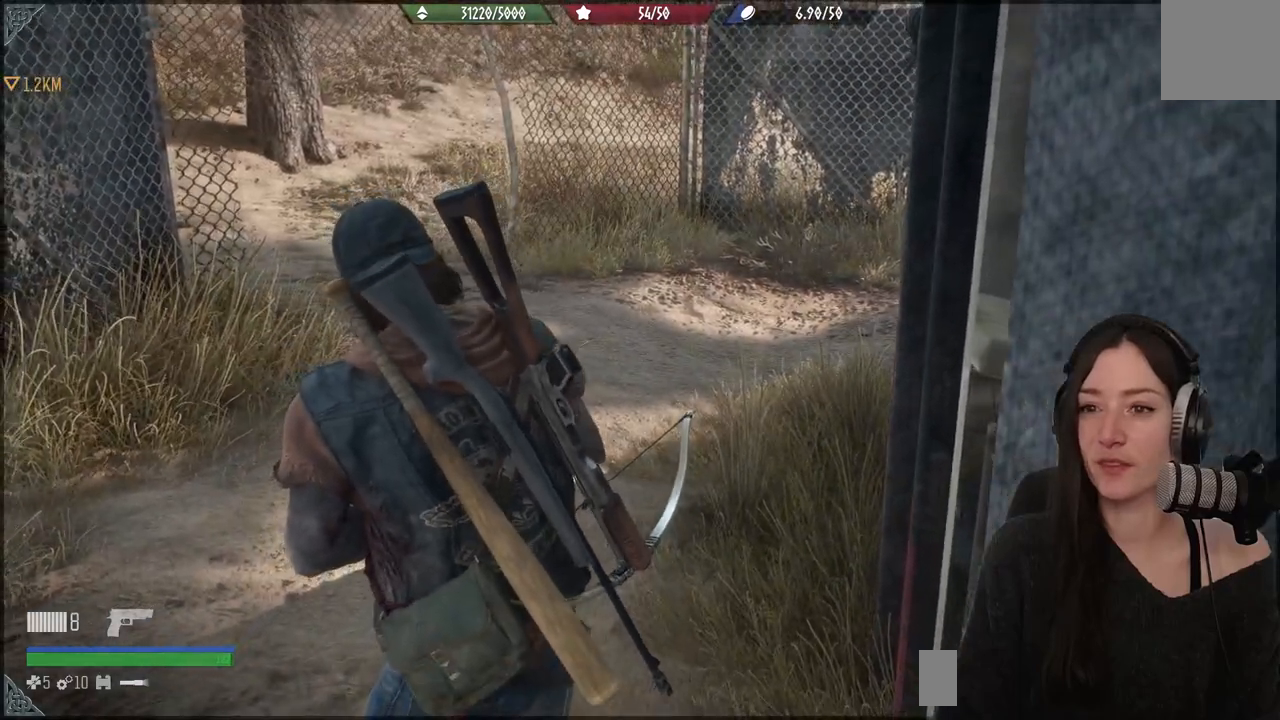
{"buttons": [], "left_stick": "right", "right_stick": "right", "events": [[67, "left_stick", "right"], [67, "right_stick", "right"]]}
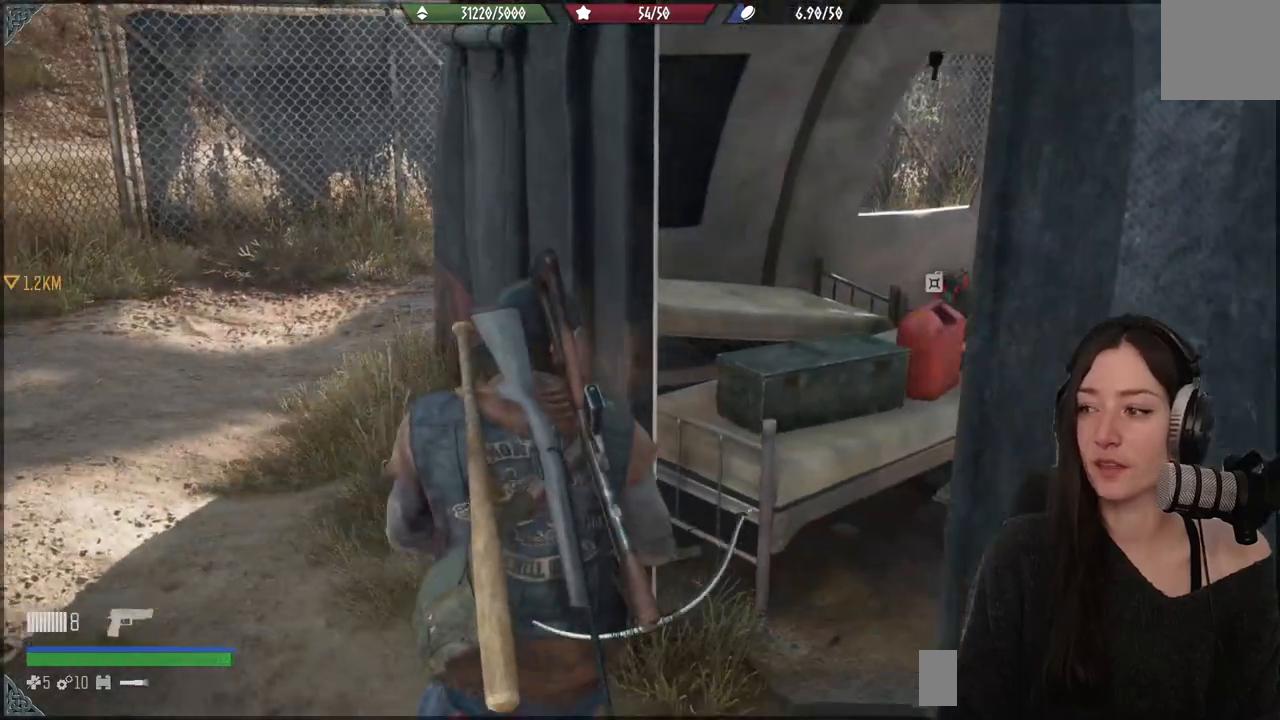
{"buttons": [], "left_stick": "center", "right_stick": "center", "events": [[50, "right_stick", "center"], [217, "left_stick", "up-right"], [350, "left_stick", "center"]]}
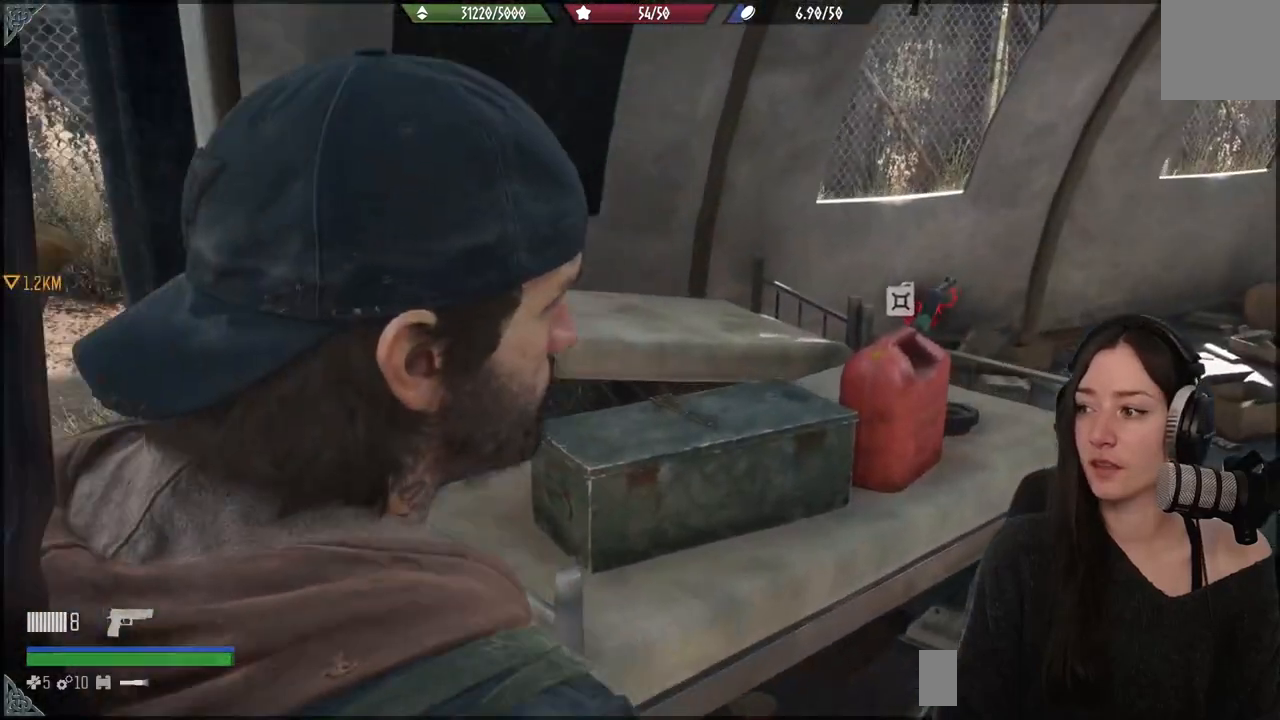
{"buttons": [], "left_stick": "center", "right_stick": "center", "events": []}
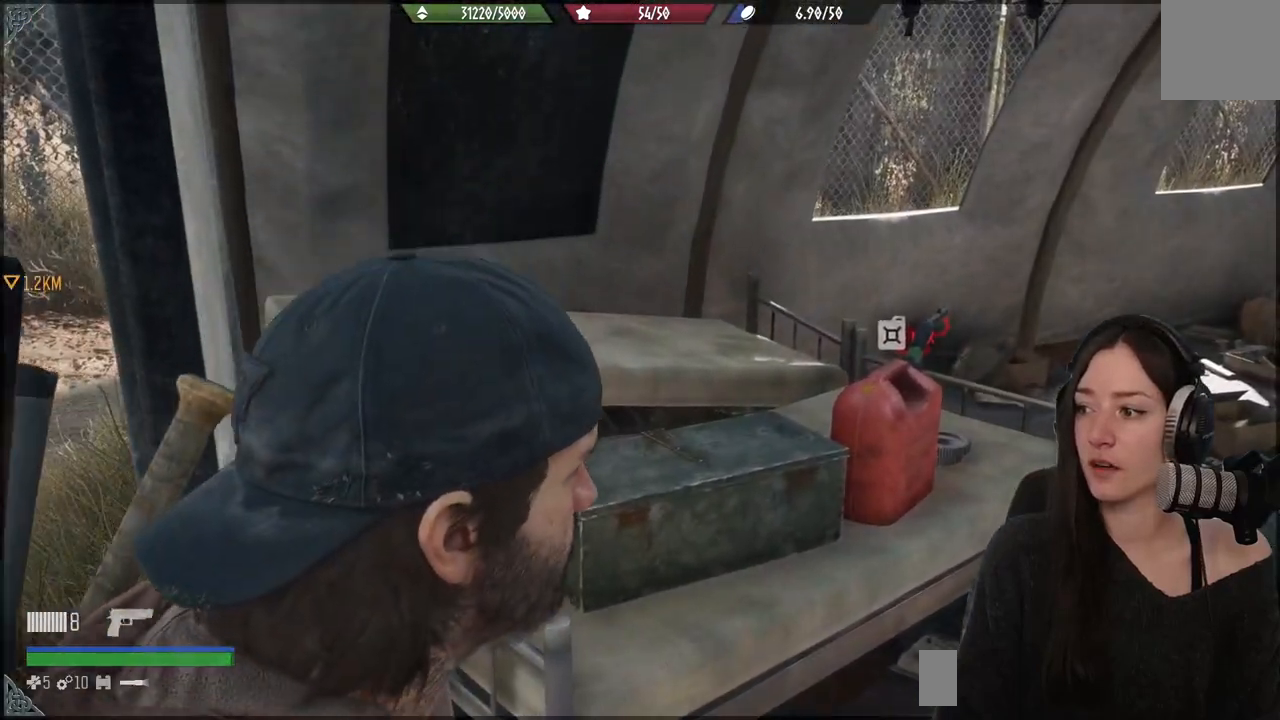
{"buttons": [], "left_stick": "up-right", "right_stick": "left", "events": [[17, "left_stick", "up-right"], [267, "right_stick", "down-left"], [333, "right_stick", "left"]]}
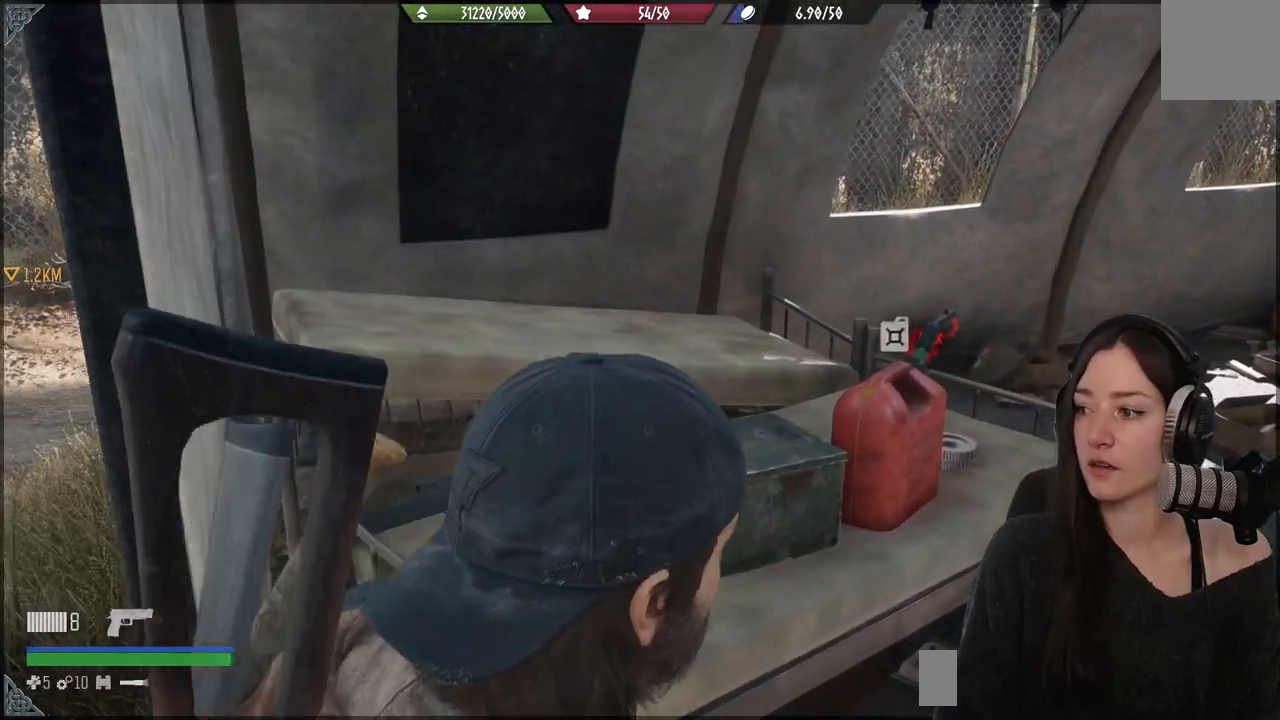
{"buttons": [], "left_stick": "up-right", "right_stick": "center", "events": [[83, "right_stick", "center"]]}
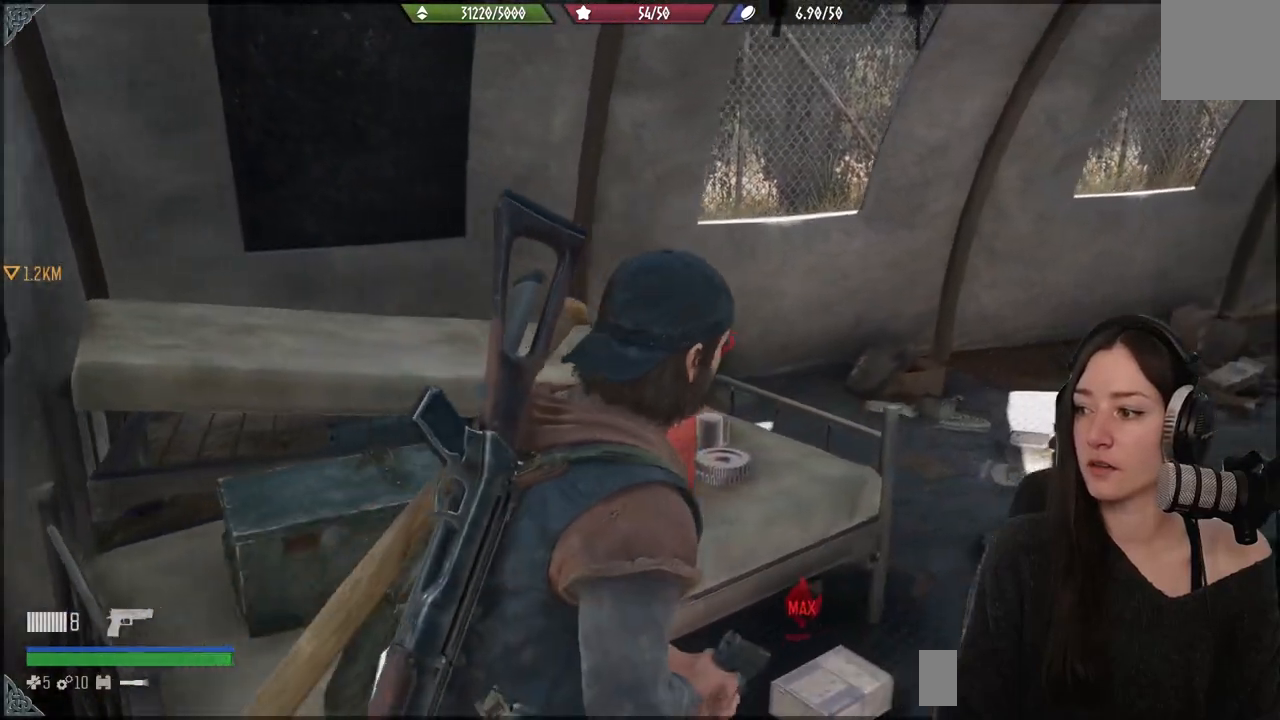
{"buttons": [], "left_stick": "right", "right_stick": "down-left", "events": [[267, "right_stick", "down-left"], [367, "left_stick", "right"]]}
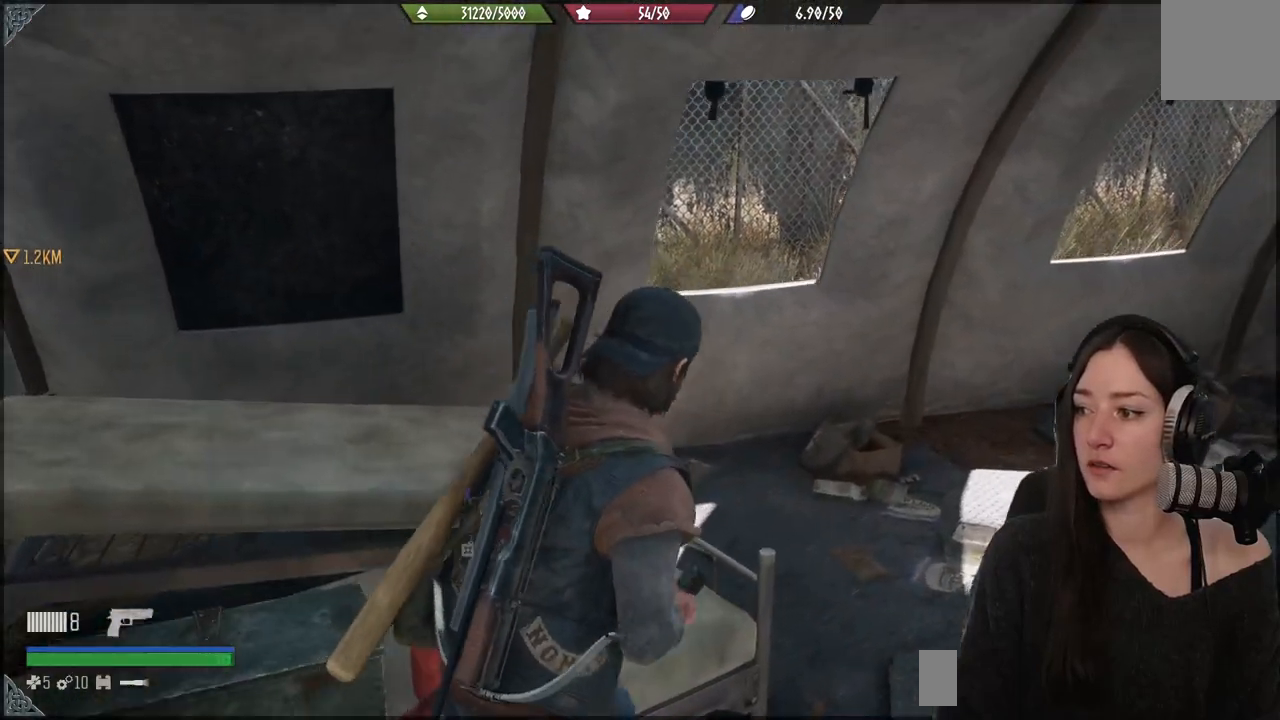
{"buttons": [], "left_stick": "down-right", "right_stick": "center", "events": [[17, "right_stick", "center"], [217, "left_stick", "down-right"]]}
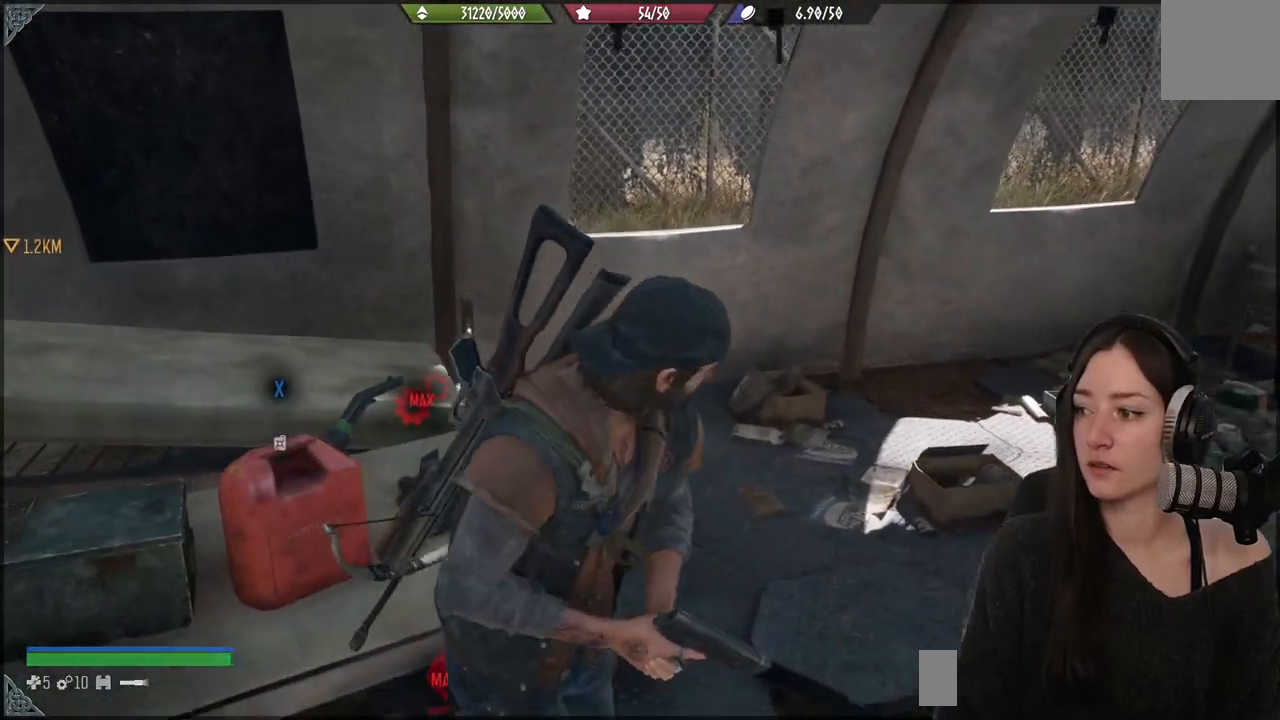
{"buttons": [], "left_stick": "center", "right_stick": "center", "events": [[283, "left_stick", "up-right"], [417, "left_stick", "center"]]}